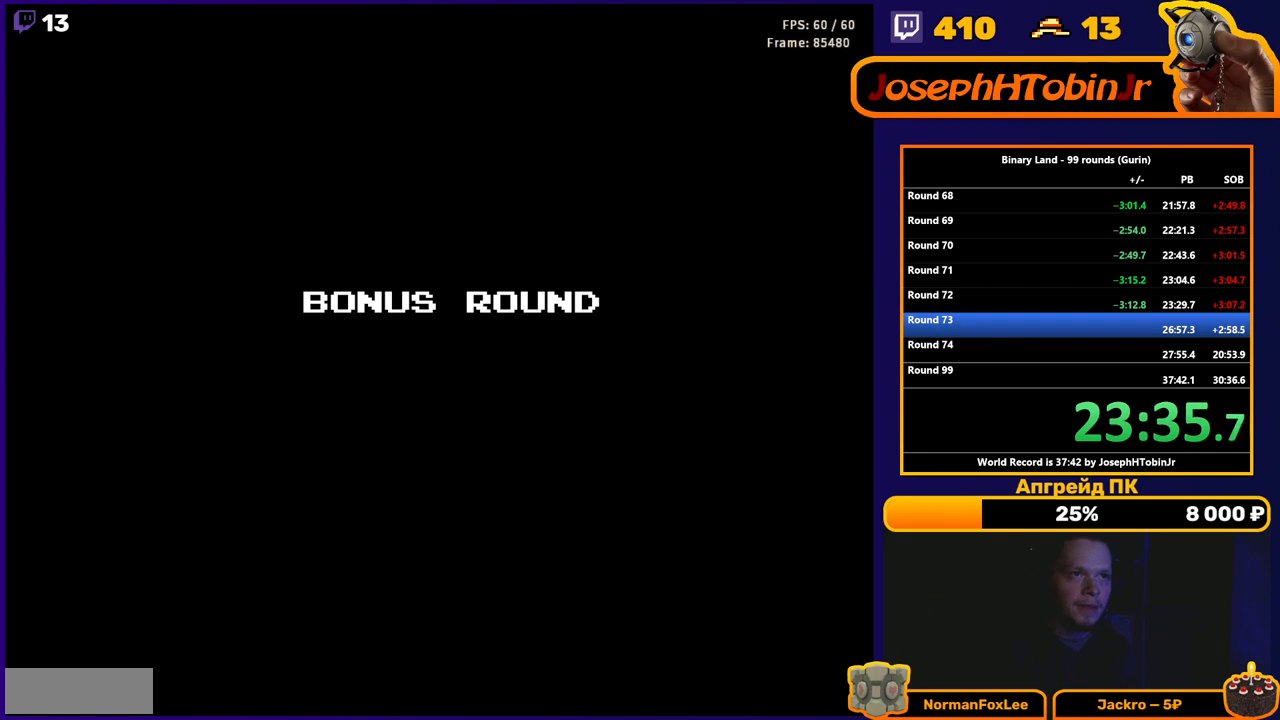
Gameplay with a controller (Nintendo layout); each line is a JSON object with the inputs held at the frame after it. "events" lists button and stick changes between this image and that frame as [ms after this image, input, new state], when the widget could be followed in between. Not read: L3 R3.
{"buttons": ["DPAD_UP"], "events": [[267, "DPAD_UP", "down"]]}
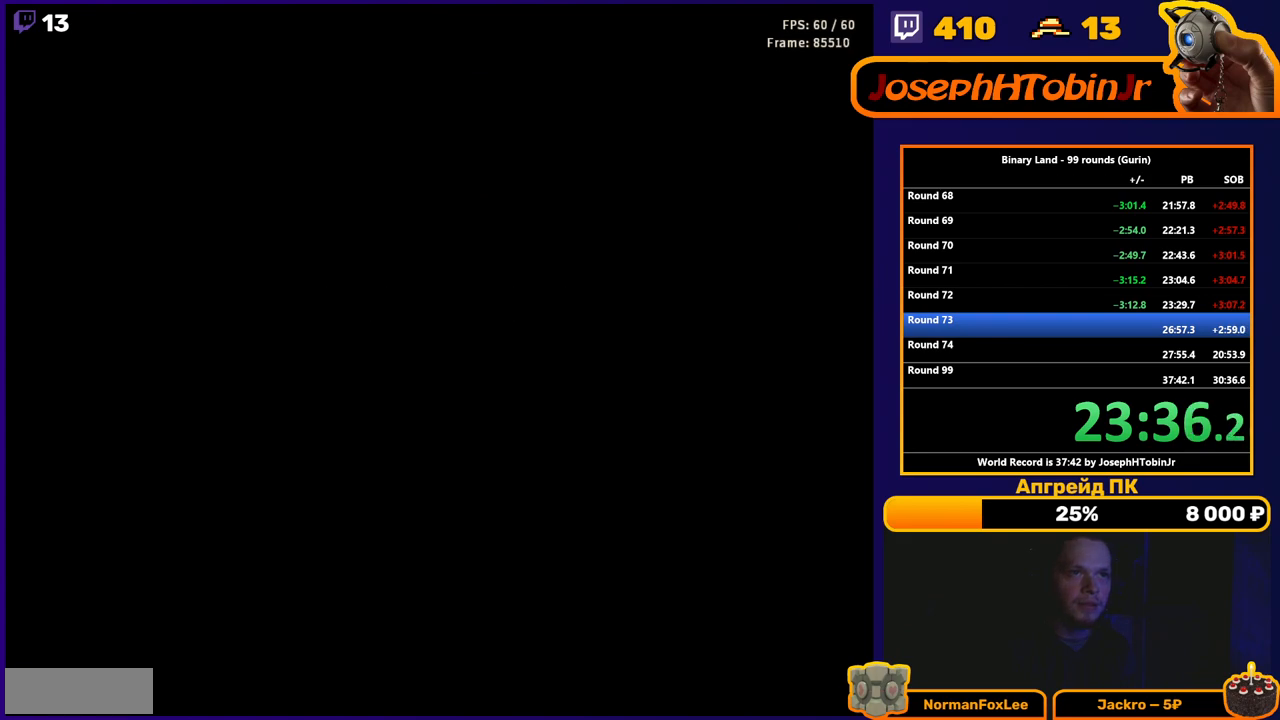
{"buttons": ["DPAD_UP"], "events": []}
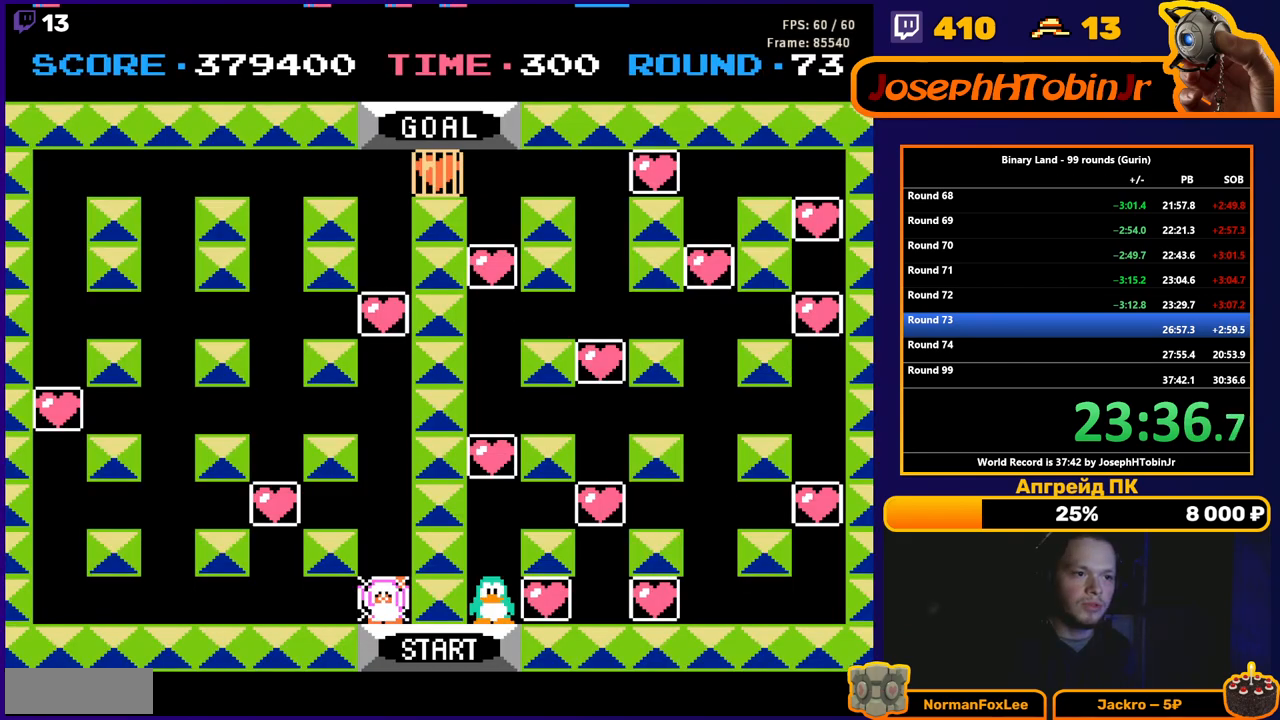
{"buttons": ["DPAD_UP"], "events": []}
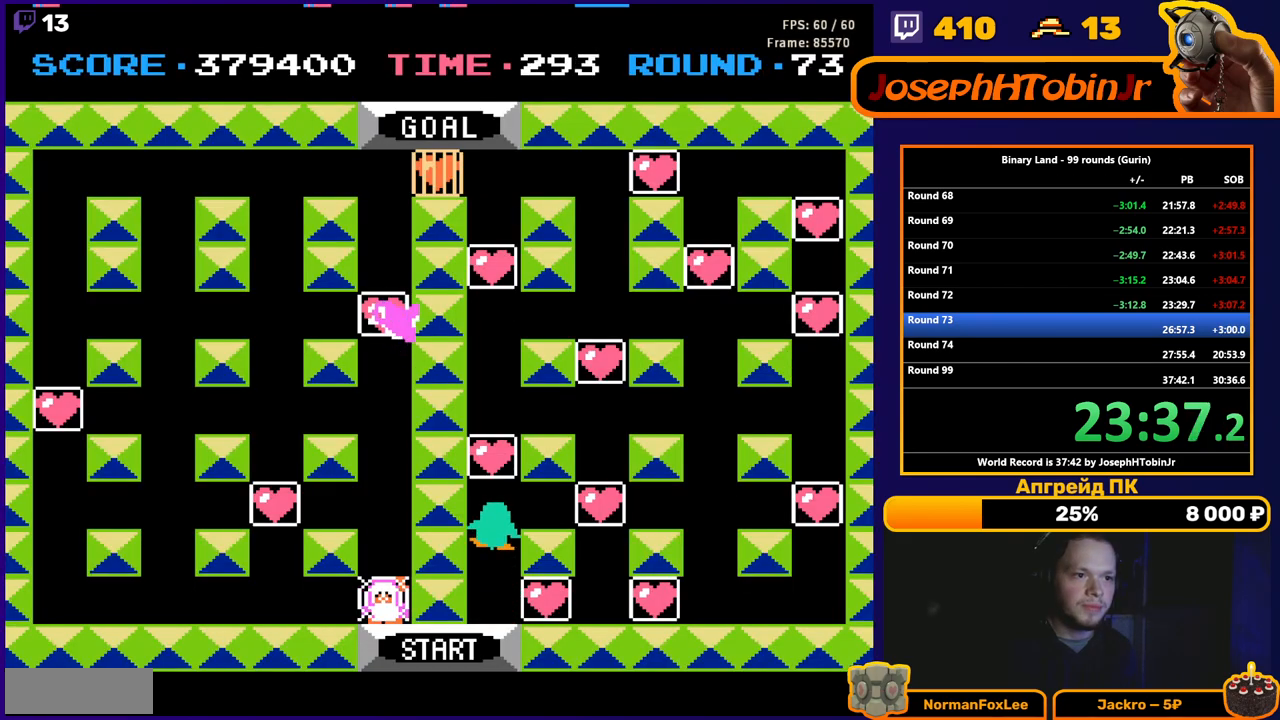
{"buttons": ["DPAD_UP"], "events": []}
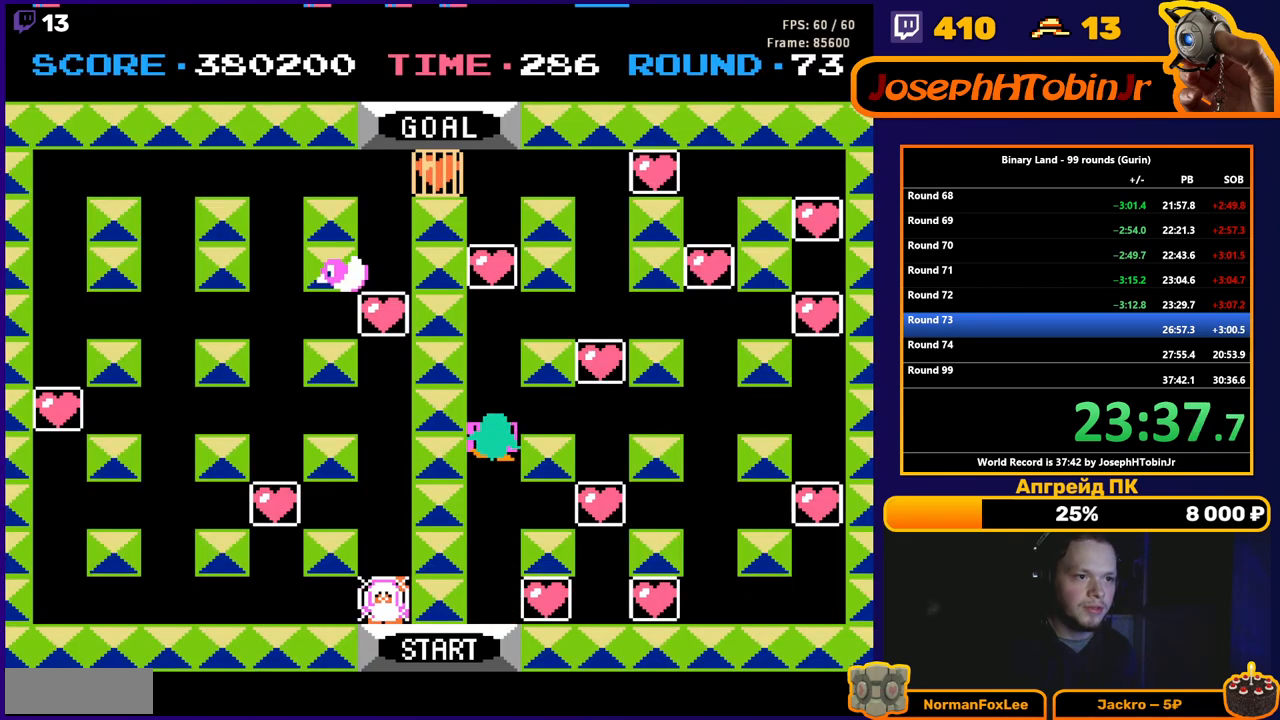
{"buttons": ["DPAD_UP"], "events": []}
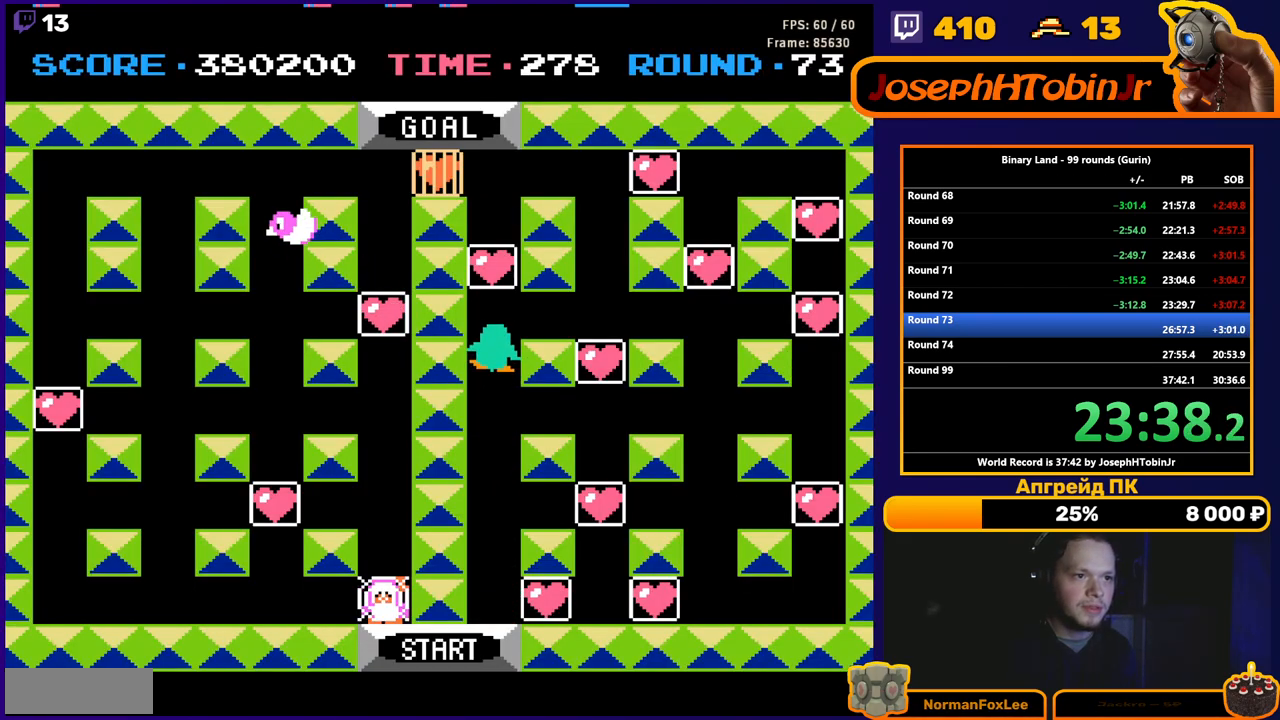
{"buttons": ["DPAD_UP"], "events": []}
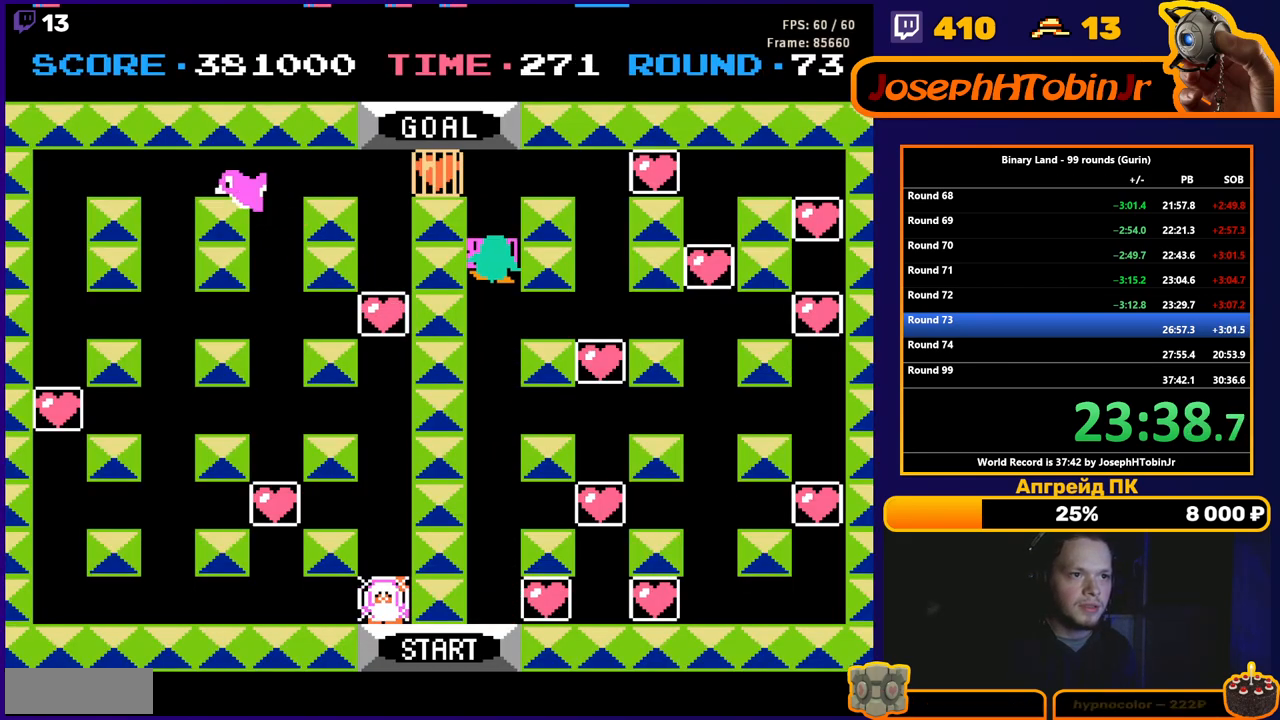
{"buttons": ["DPAD_LEFT"], "events": [[417, "DPAD_LEFT", "down"], [417, "DPAD_UP", "up"]]}
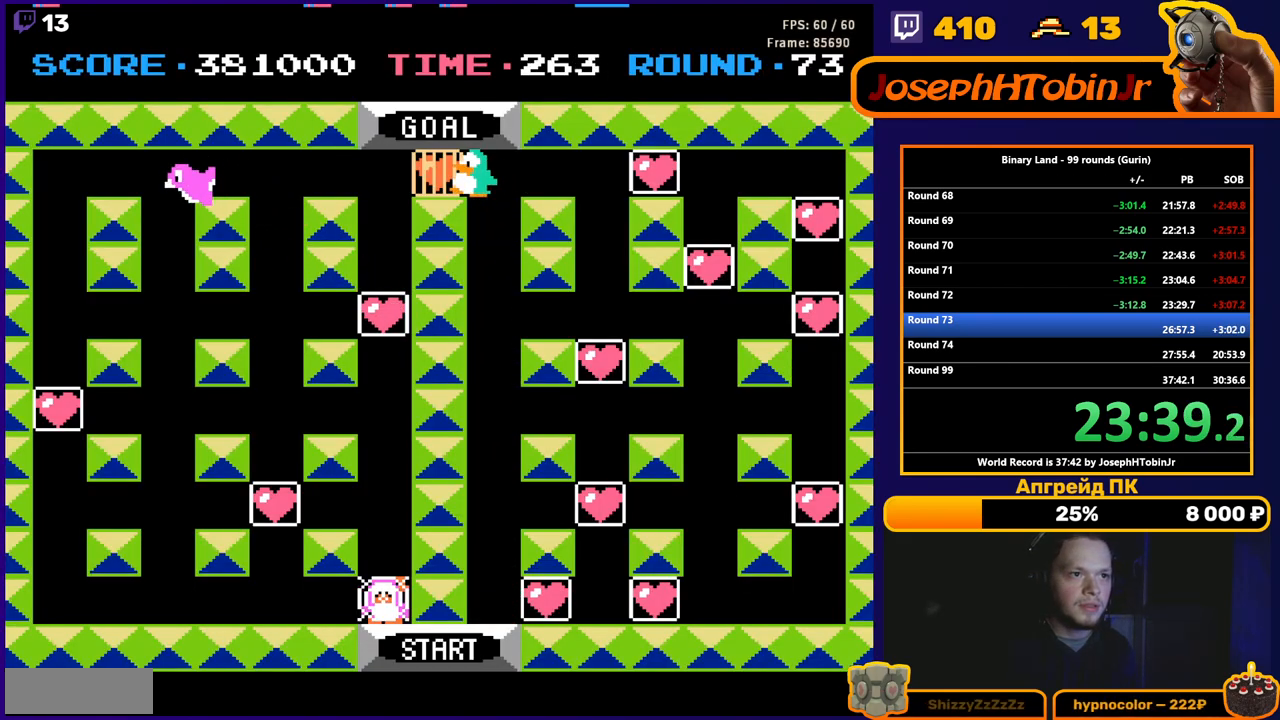
{"buttons": ["DPAD_DOWN"], "events": [[383, "DPAD_DOWN", "down"], [383, "DPAD_LEFT", "up"]]}
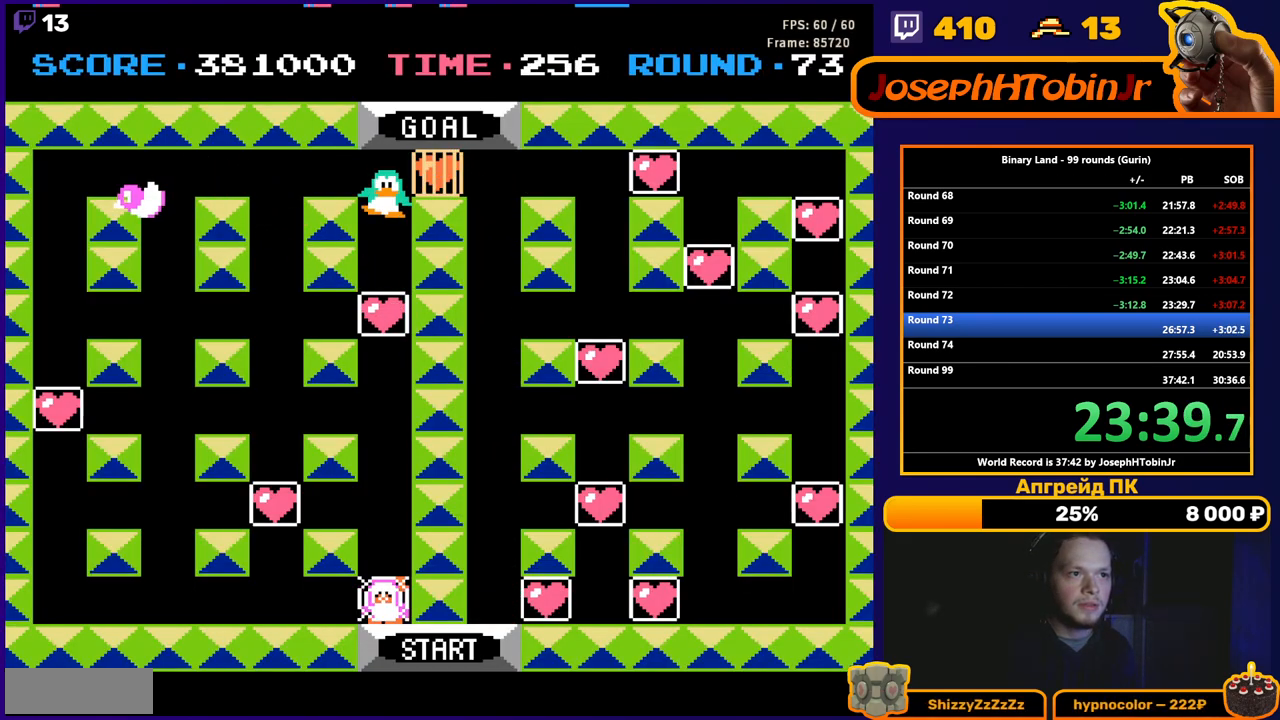
{"buttons": ["DPAD_DOWN"], "events": []}
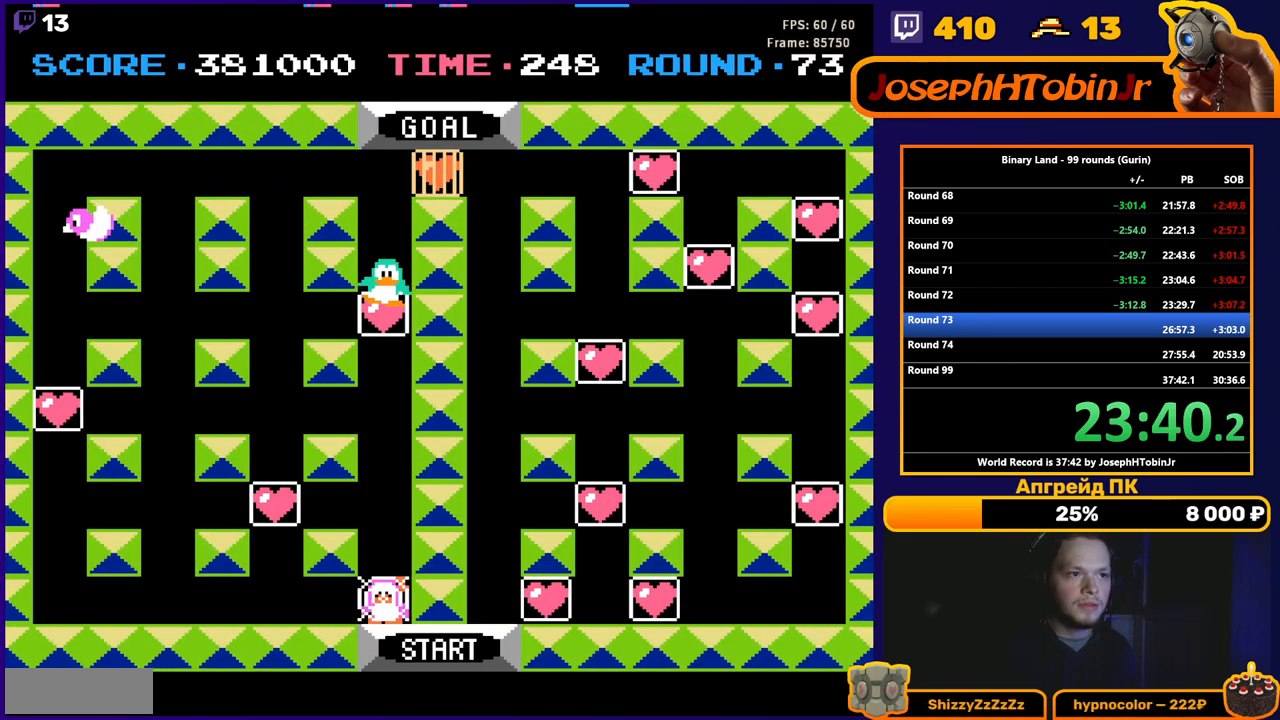
{"buttons": ["DPAD_DOWN"], "events": []}
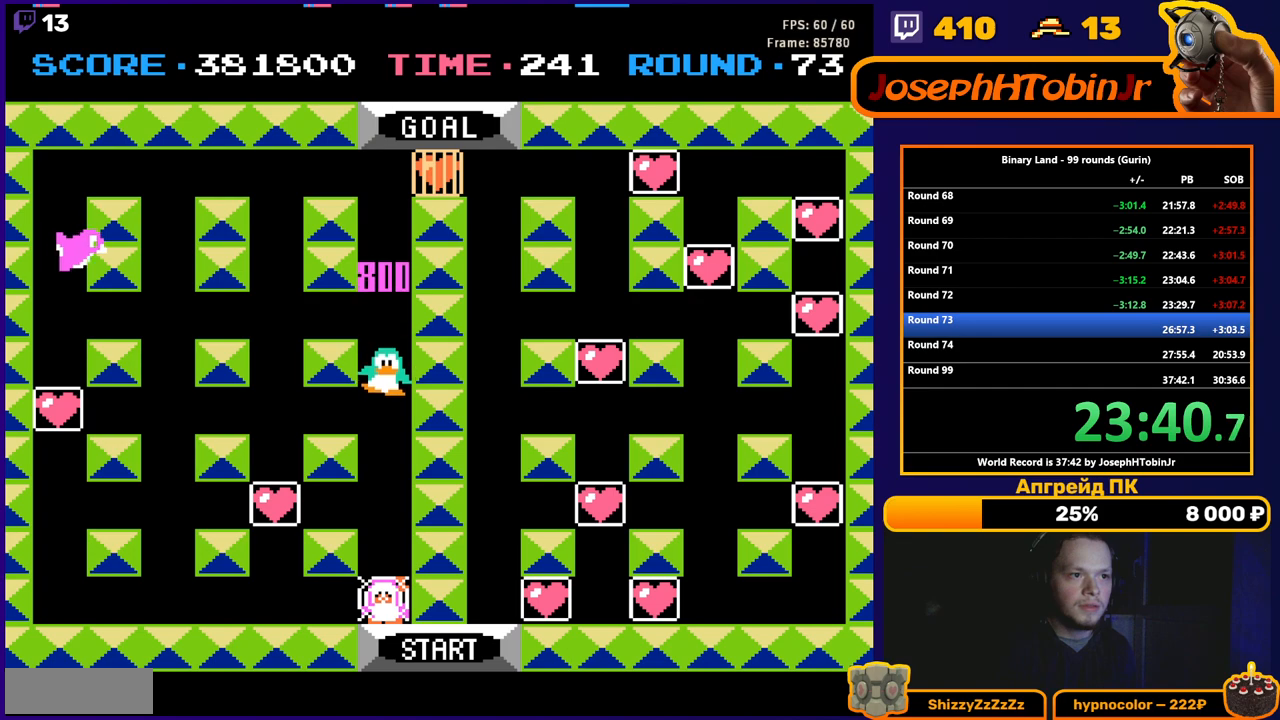
{"buttons": ["DPAD_DOWN"], "events": []}
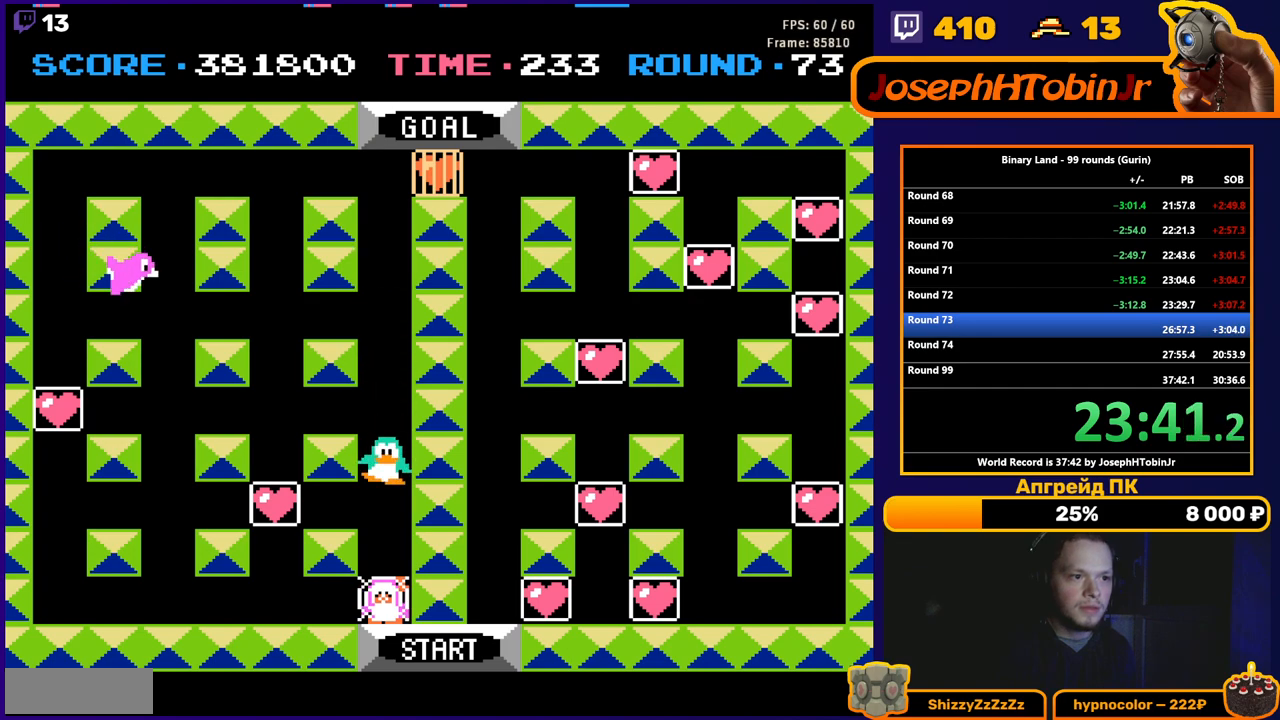
{"buttons": ["DPAD_UP"], "events": [[333, "A", "down"], [350, "DPAD_DOWN", "up"], [350, "DPAD_UP", "down"], [383, "A", "up"]]}
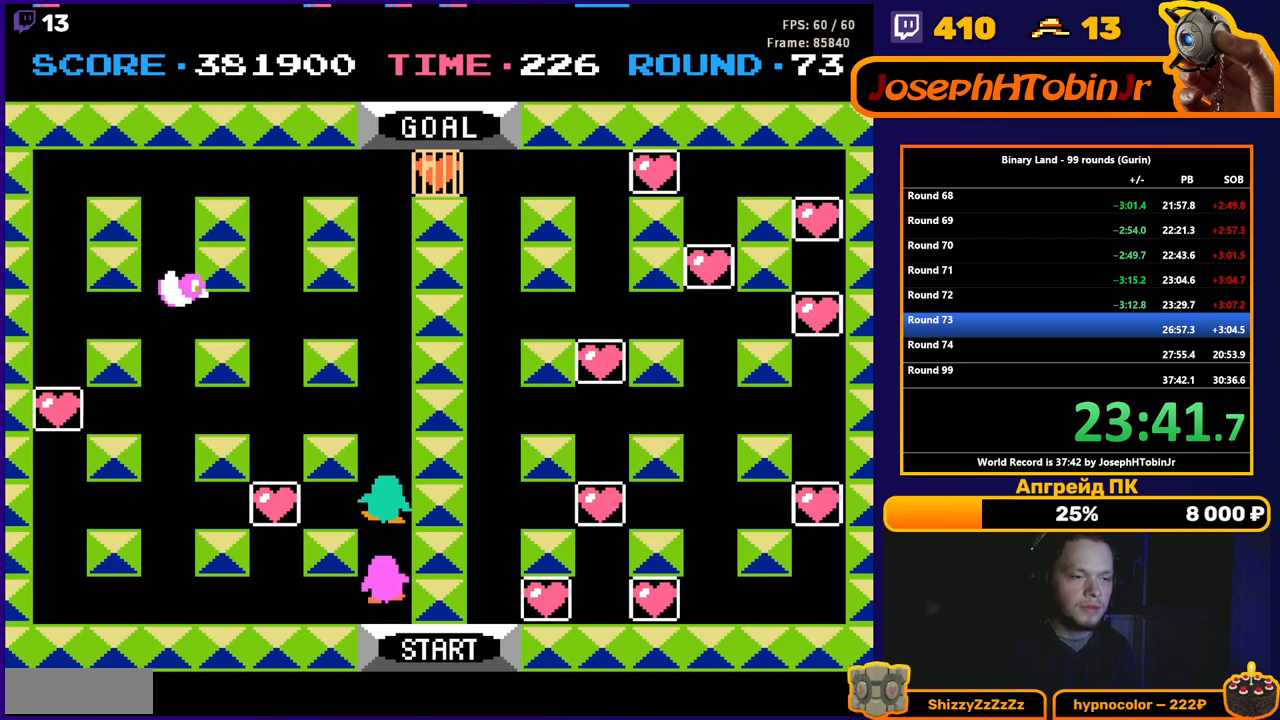
{"buttons": ["DPAD_UP"], "events": []}
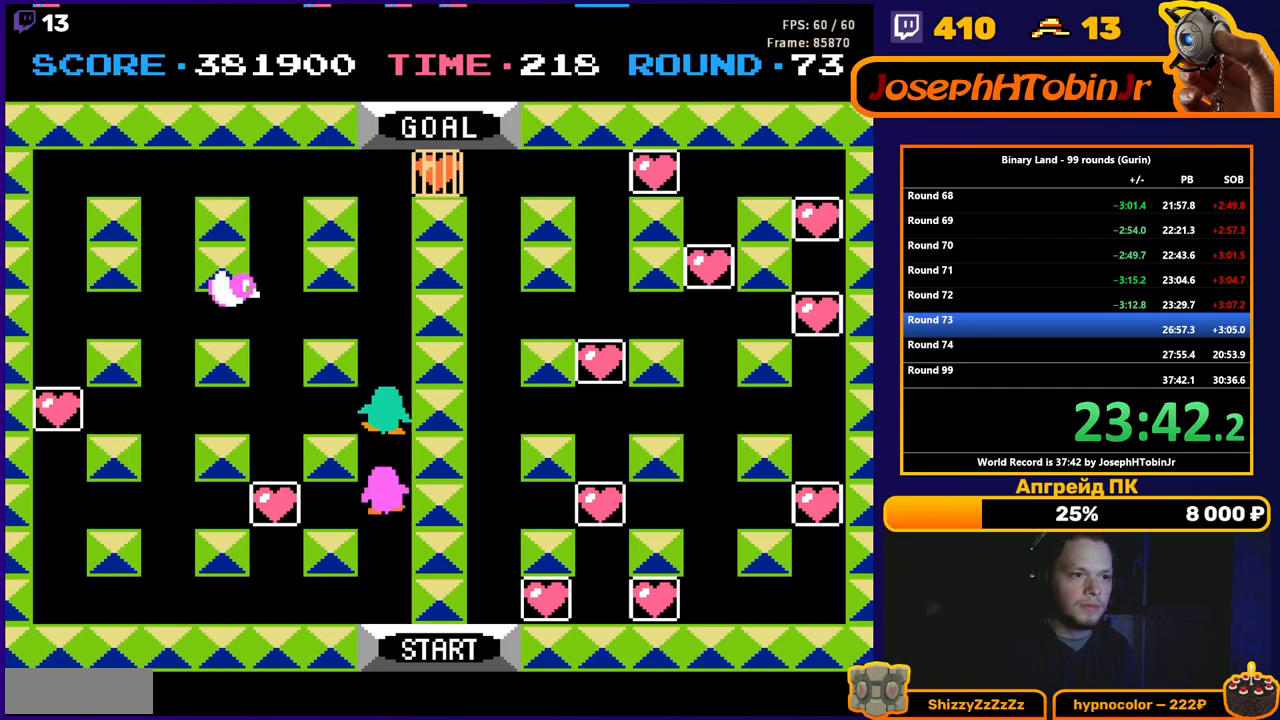
{"buttons": ["DPAD_UP"], "events": []}
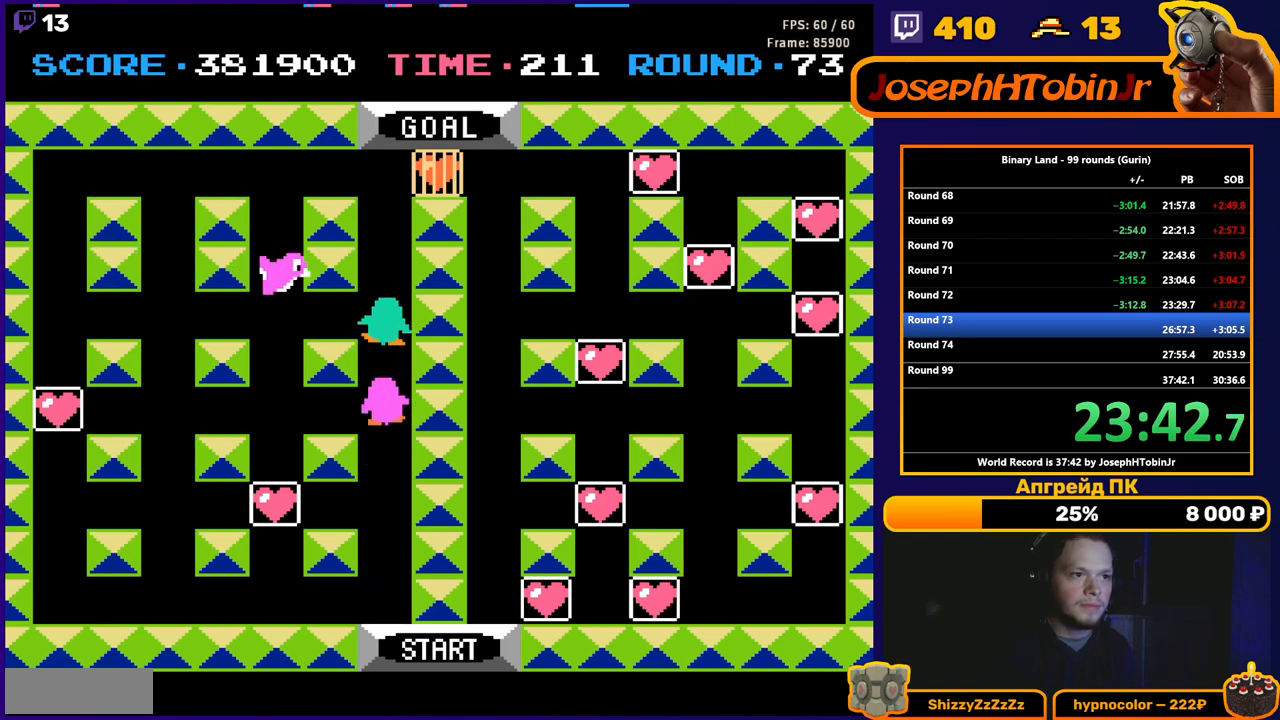
{"buttons": ["DPAD_UP"], "events": []}
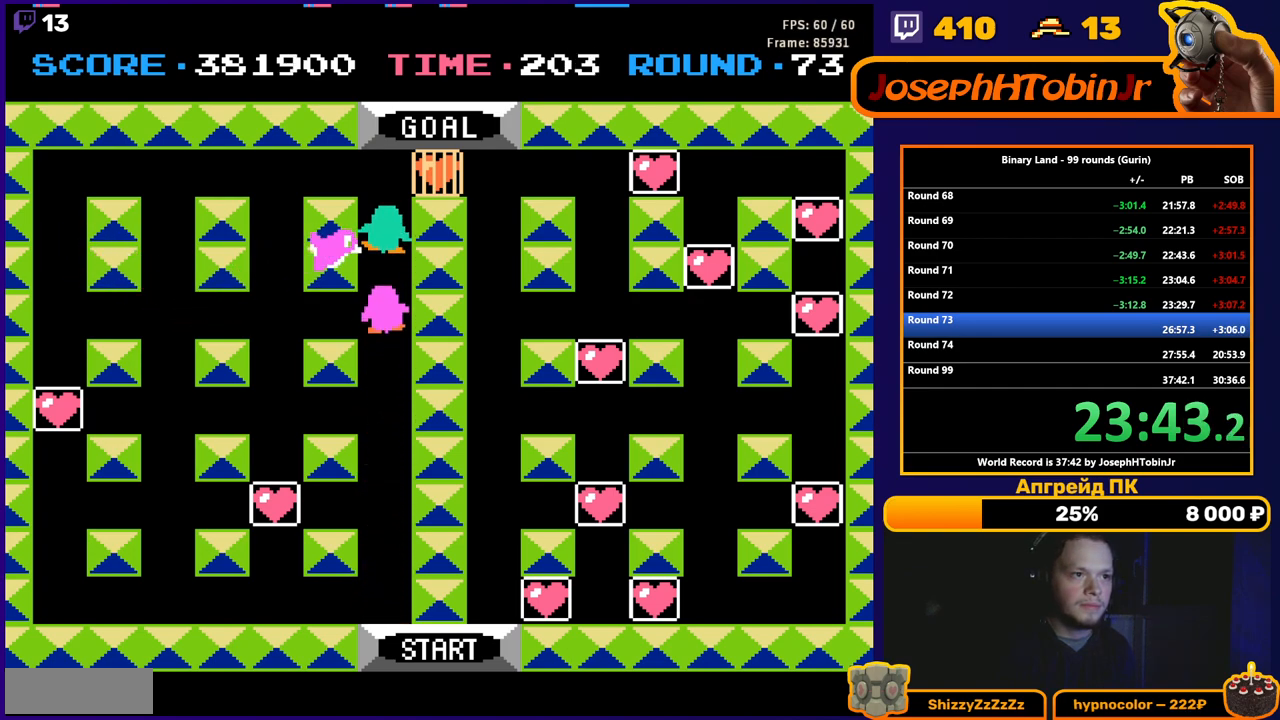
{"buttons": ["DPAD_LEFT"], "events": [[467, "DPAD_LEFT", "down"], [467, "DPAD_UP", "up"]]}
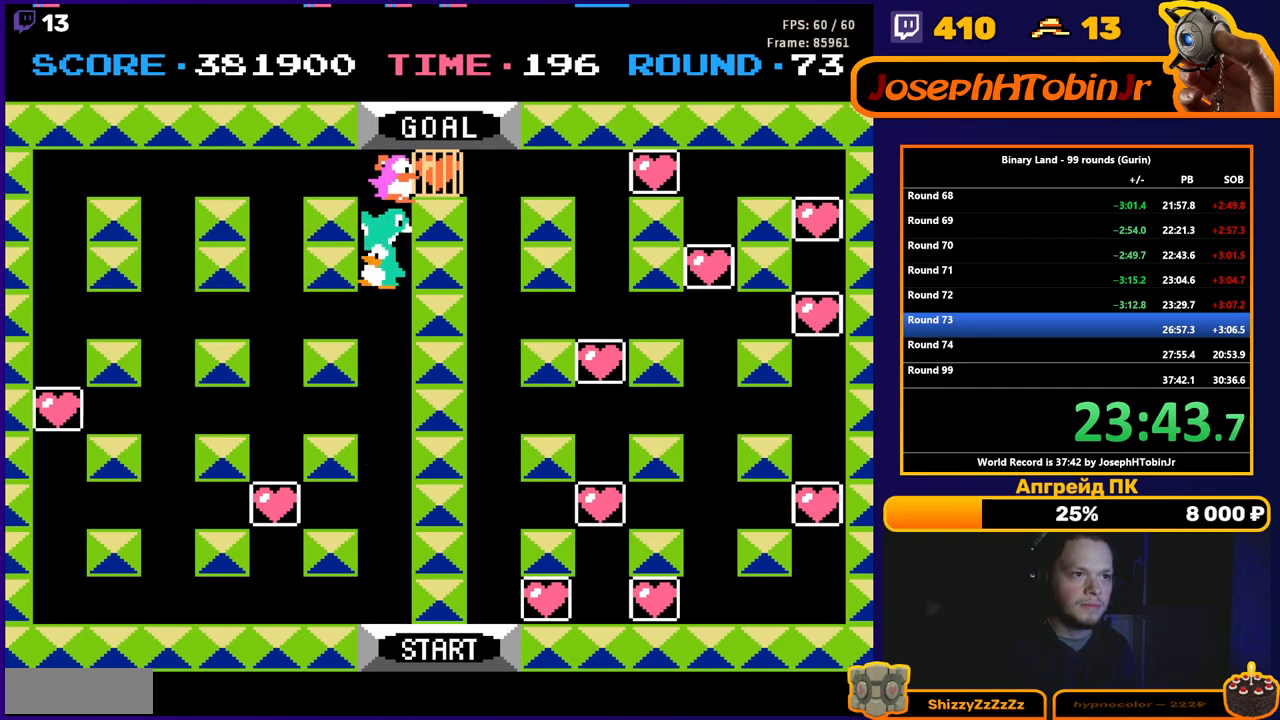
{"buttons": ["DPAD_UP"], "events": [[450, "DPAD_UP", "down"], [467, "DPAD_LEFT", "up"]]}
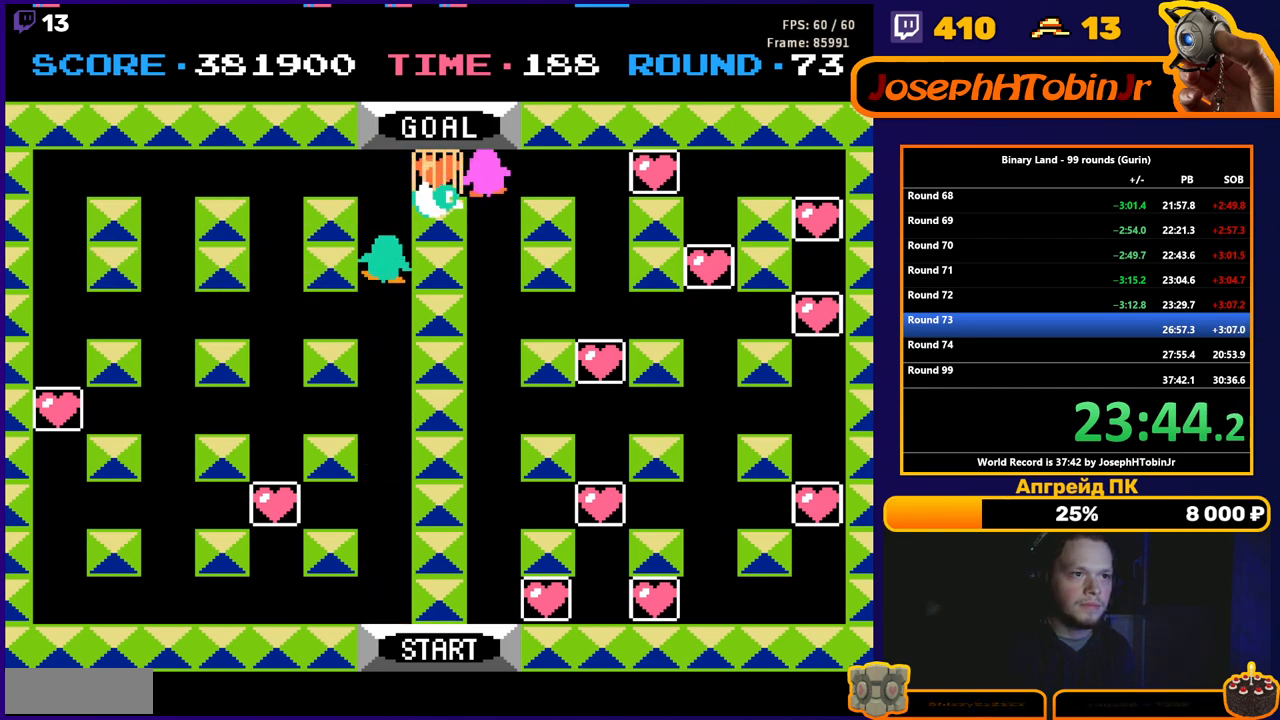
{"buttons": ["DPAD_UP"], "events": []}
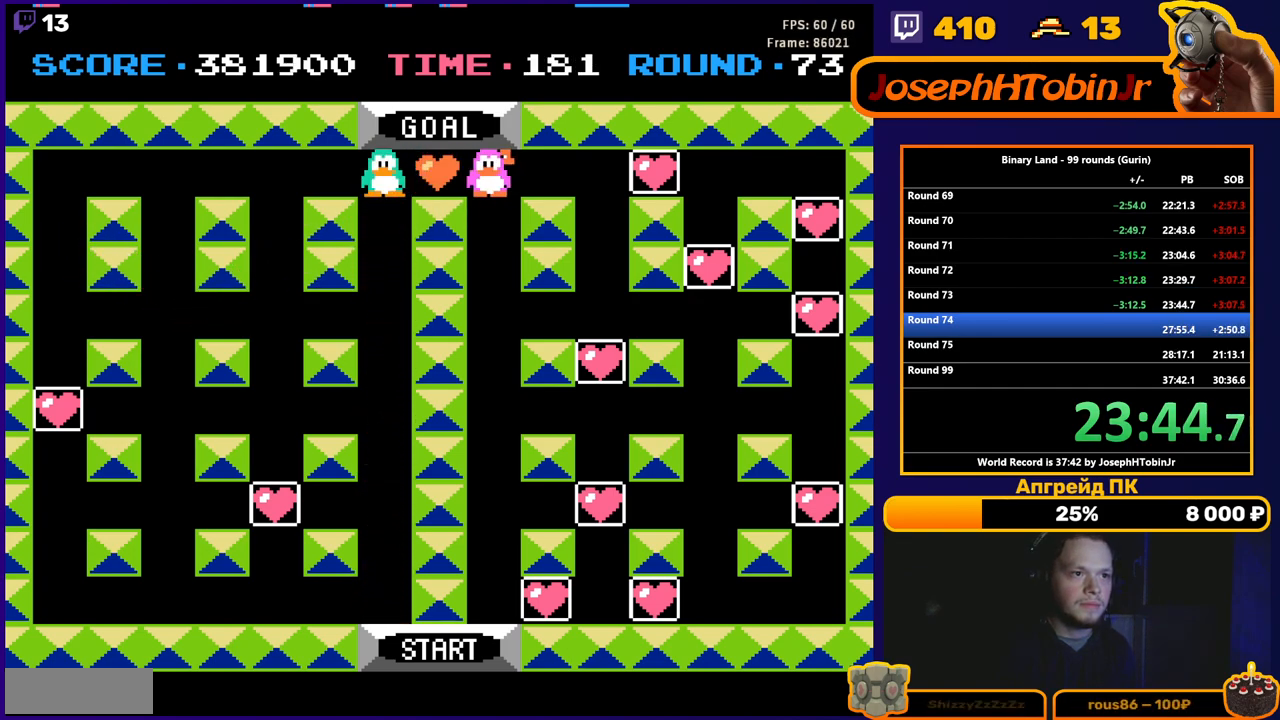
{"buttons": [], "events": [[283, "DPAD_UP", "up"]]}
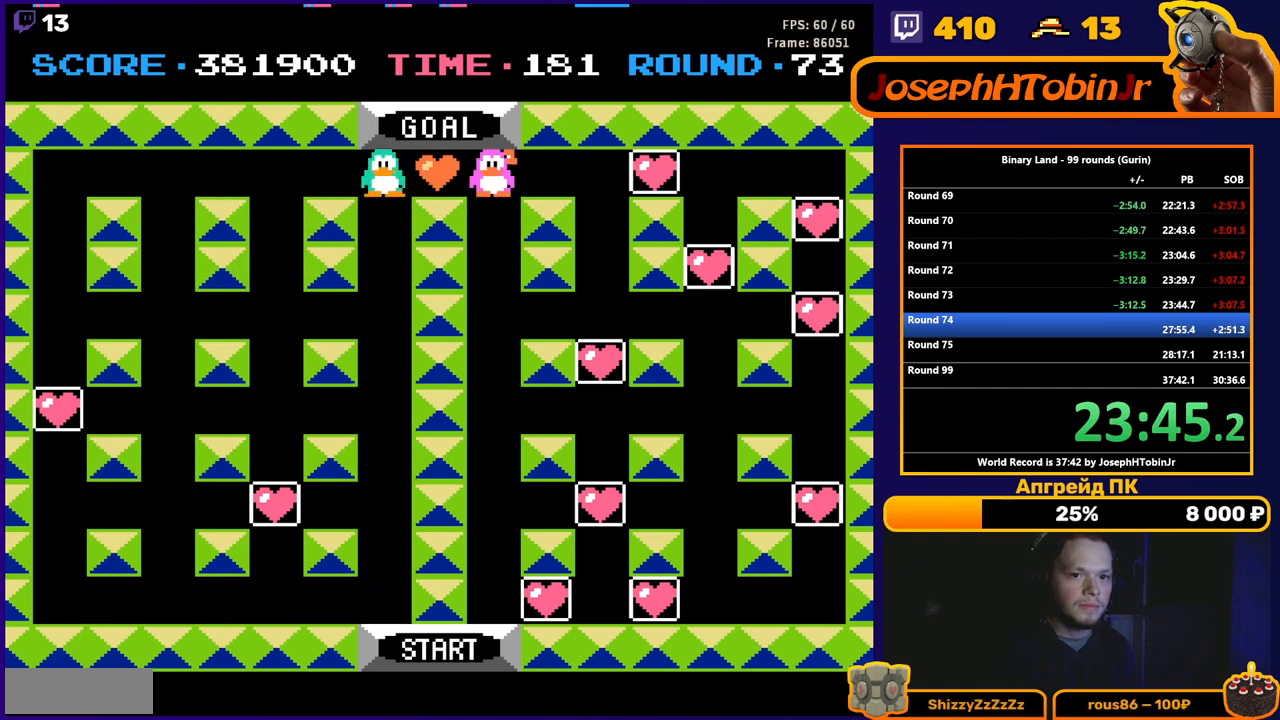
{"buttons": [], "events": []}
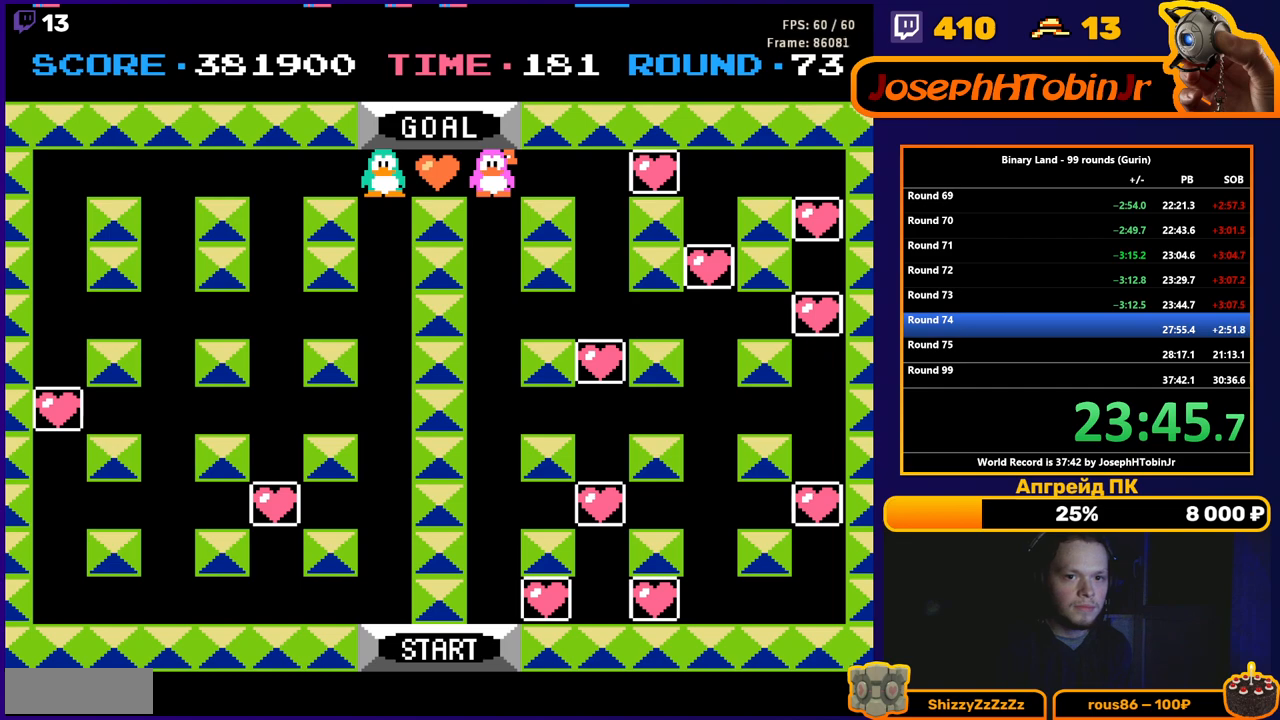
{"buttons": [], "events": []}